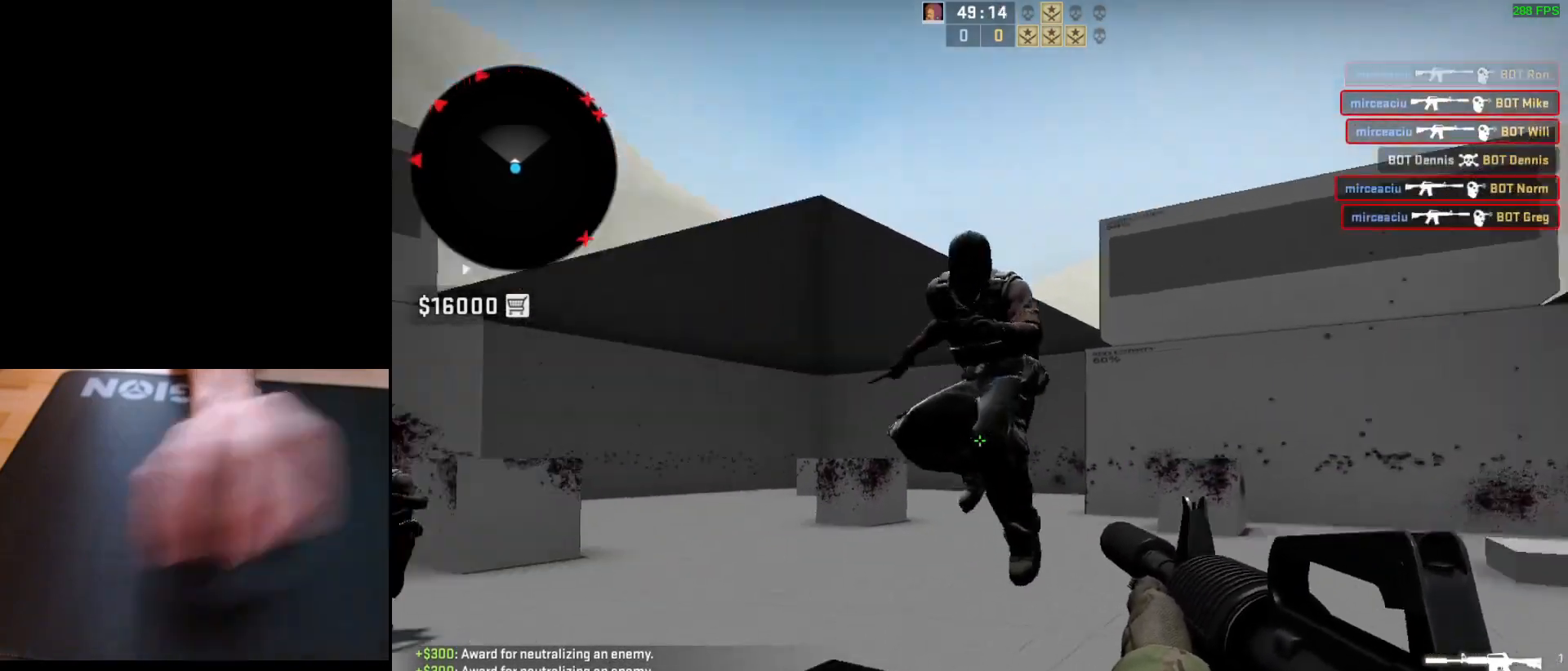
Gameplay with keyboard and mouse; each line is a JSON object with the keys and mouse buttons held at the frame after it. "events" lists presses ("down") and releases ("up") of "a", "ctrl", "d", "e", "q", "s", "shift", "space", "w", "mouse_left", "mouse_wheel", "mouse_right", "mouse_mb4" and "mouse_mb5" between this image and that frame as [ms after this image, input, new state], when the widget could be followed in between. "mouse_left", "mouse_wheel", "mouse_right", "mouse_mb4", "mouse_mb5" = the "left", "wheel", "right", "mb4", "mb5" buttons of the "mouse" list. No other keys are recorded. "wheel" means that the mouse wheel is clicked or scrolled. Mouse movement is not recorded.
{"keys": ["a", "d"], "mouse": [], "events": [[33, "mouse_left", "down"], [50, "d", "up"], [67, "a", "down"], [133, "d", "down"], [200, "a", "up"], [267, "d", "up"], [267, "mouse_left", "up"], [367, "a", "down"], [483, "d", "down"]]}
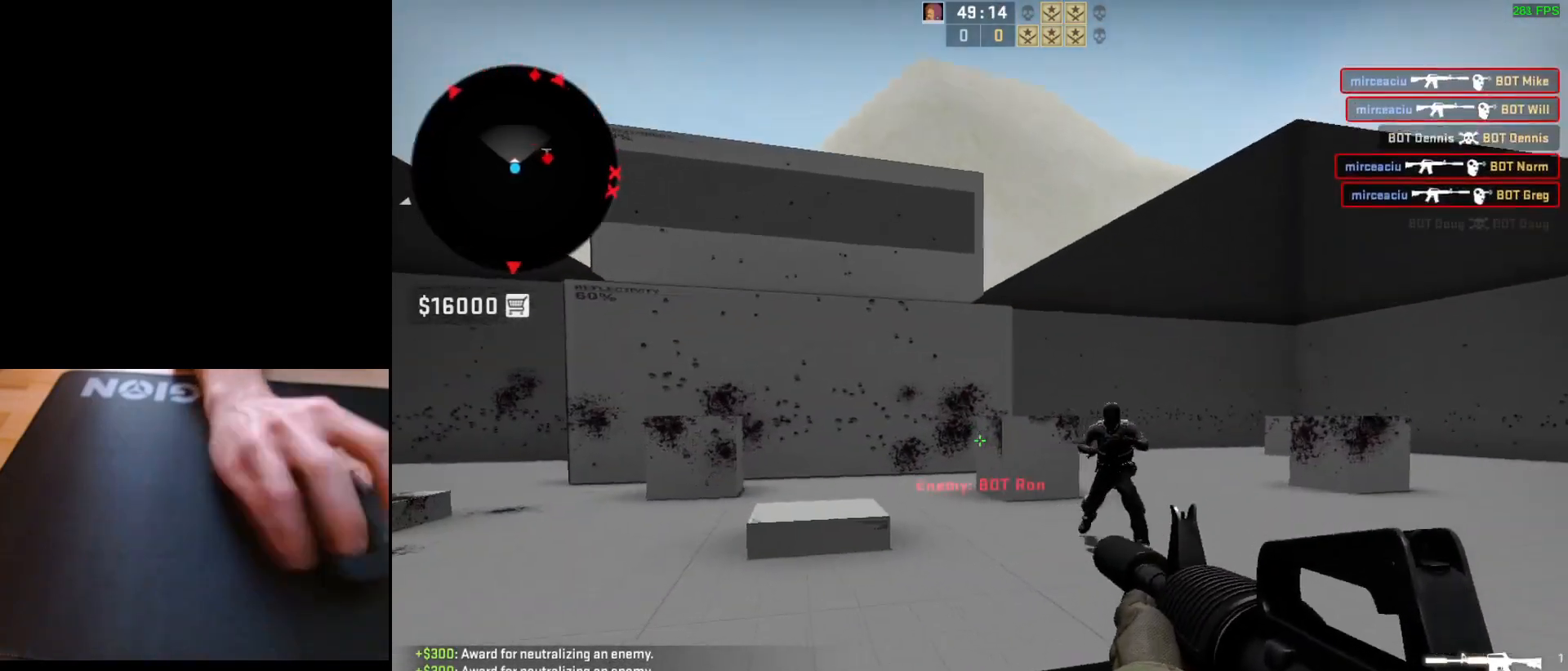
{"keys": [], "mouse": ["left"], "events": [[33, "a", "up"], [117, "d", "up"], [133, "a", "down"], [217, "d", "down"], [267, "a", "up"], [267, "mouse_left", "down"], [317, "d", "up"]]}
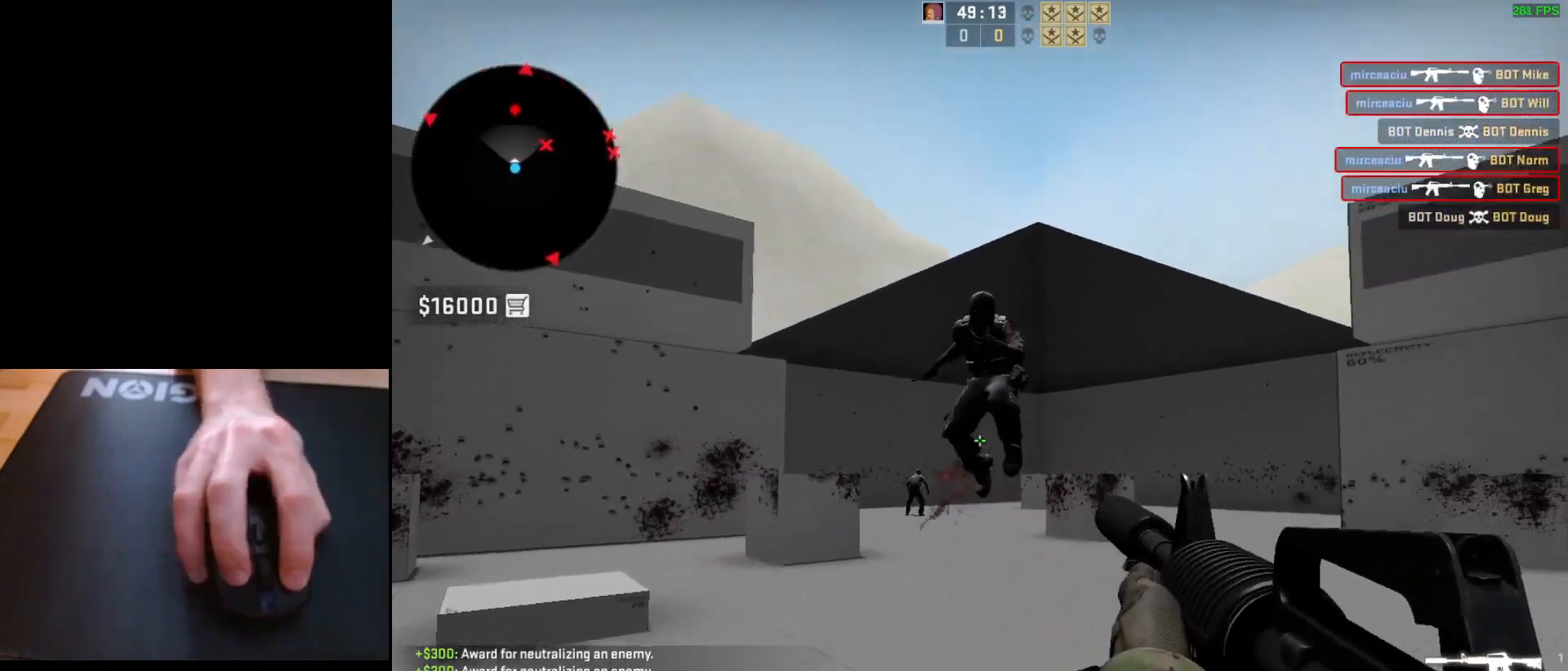
{"keys": ["a"], "mouse": [], "events": [[333, "d", "down"], [417, "a", "down"], [417, "mouse_left", "up"], [467, "d", "up"]]}
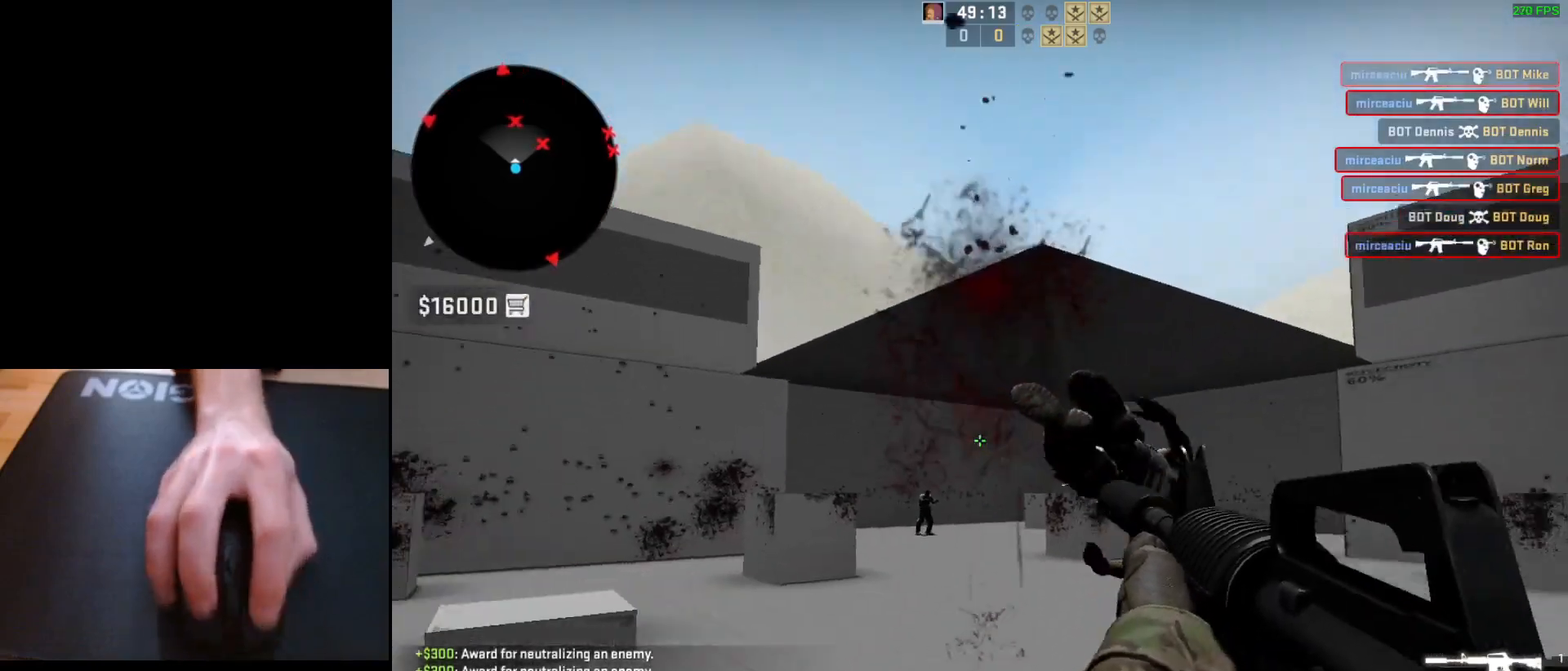
{"keys": [], "mouse": [], "events": [[50, "d", "down"], [67, "a", "up"], [150, "d", "up"], [167, "a", "down"], [250, "d", "down"], [300, "a", "up"], [300, "mouse_left", "down"], [350, "d", "up"], [467, "mouse_left", "up"]]}
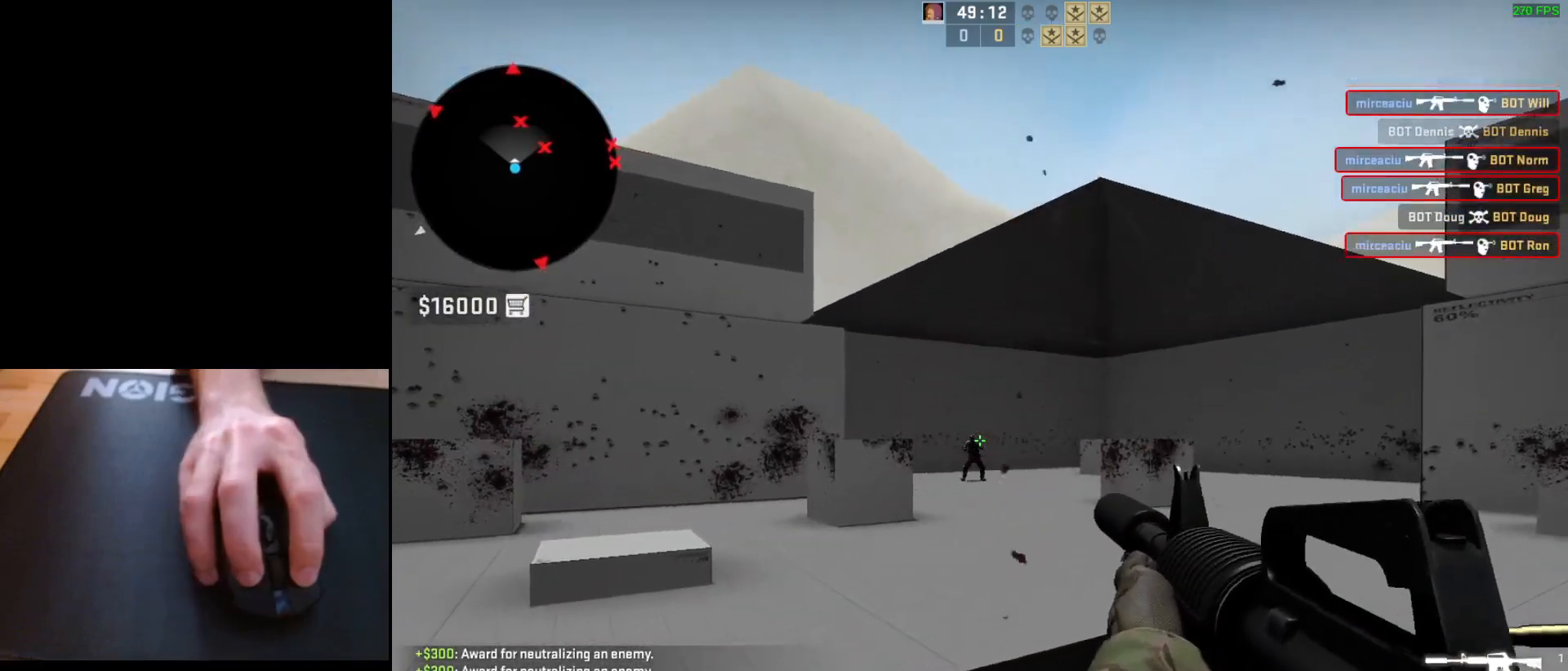
{"keys": [], "mouse": [], "events": [[200, "mouse_left", "down"], [367, "mouse_left", "up"]]}
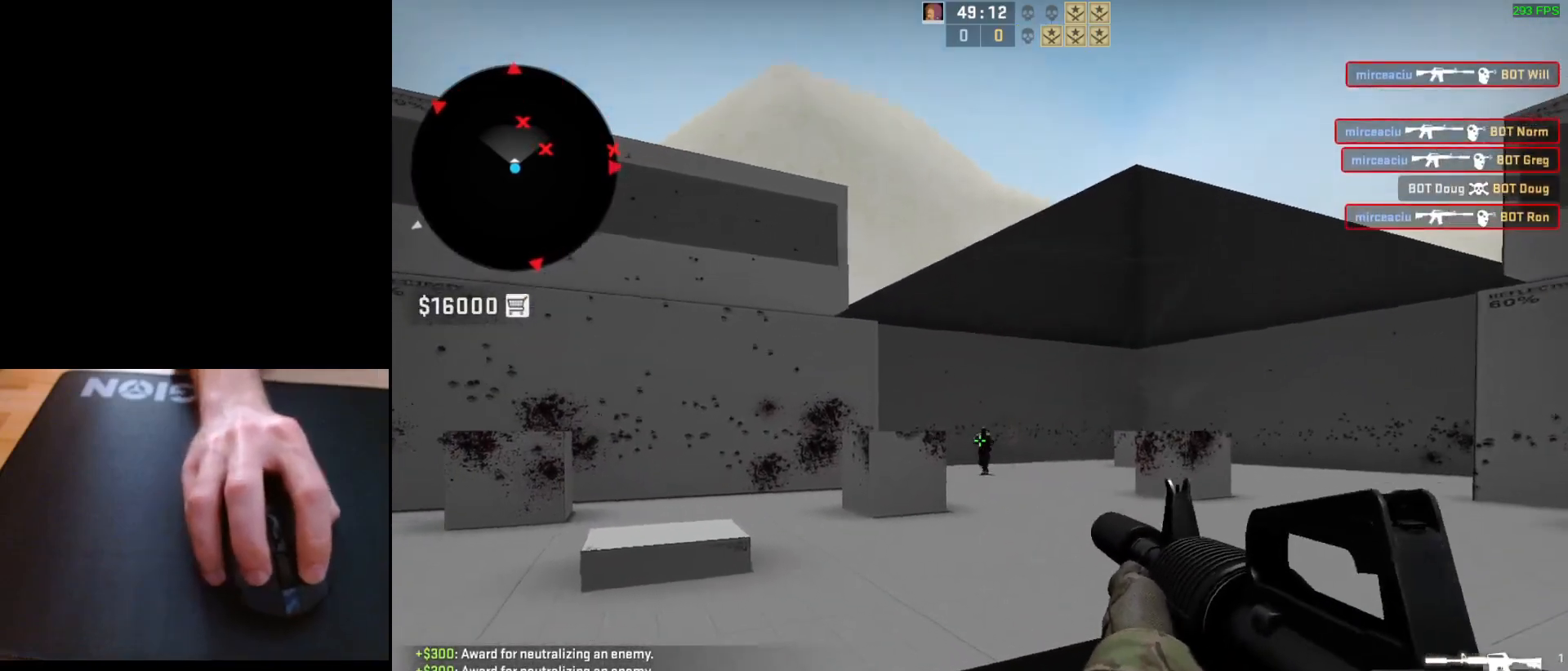
{"keys": [], "mouse": [], "events": [[83, "mouse_left", "down"], [250, "mouse_left", "up"]]}
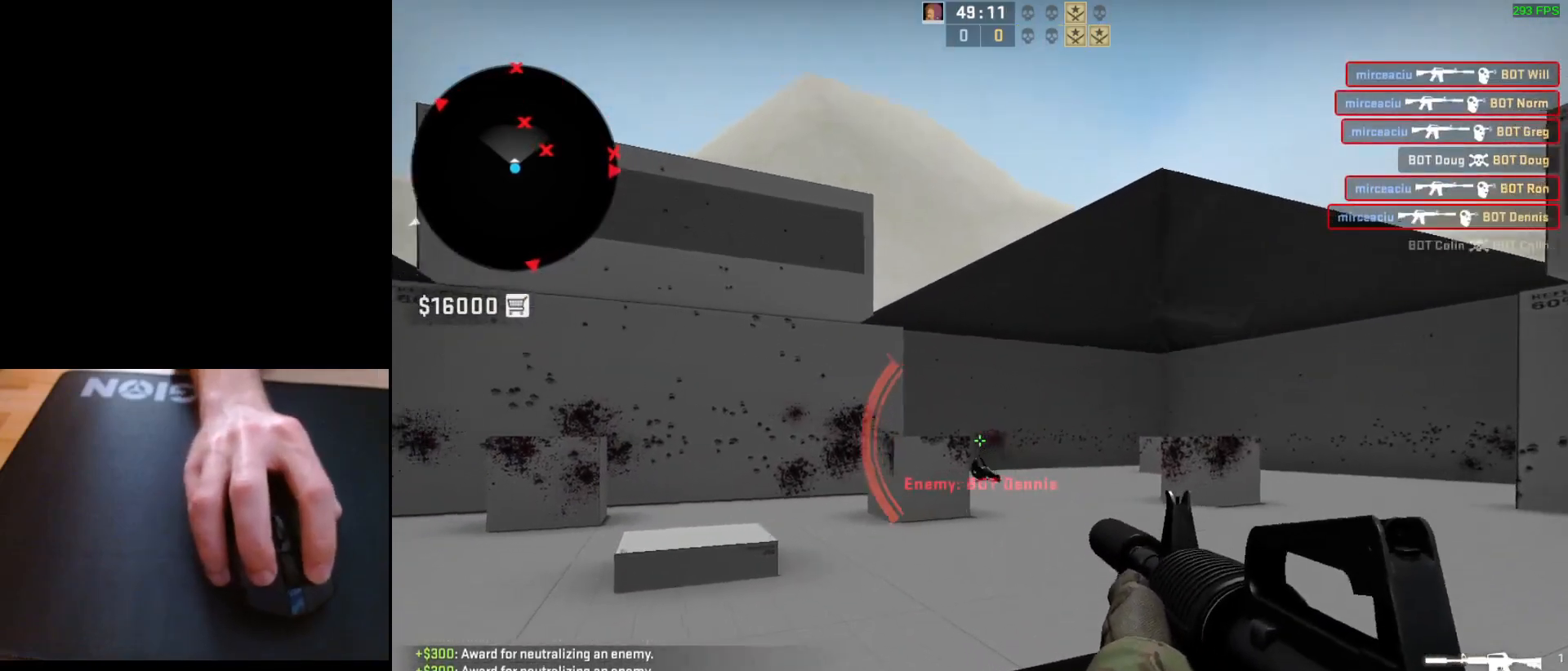
{"keys": [], "mouse": [], "events": [[33, "d", "down"], [500, "d", "up"]]}
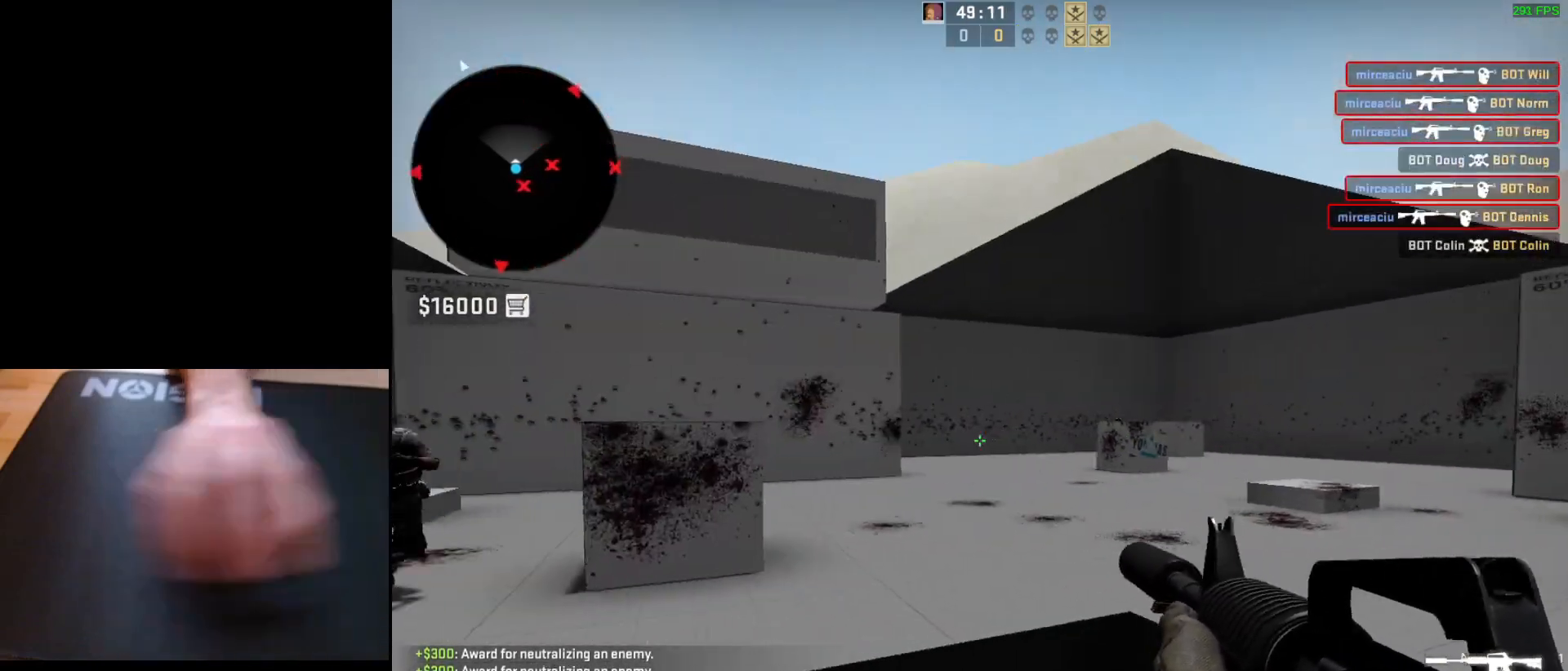
{"keys": [], "mouse": [], "events": [[67, "a", "down"], [167, "d", "down"], [217, "a", "up"], [317, "a", "down"], [317, "d", "up"], [383, "d", "down"], [433, "a", "up"], [500, "d", "up"]]}
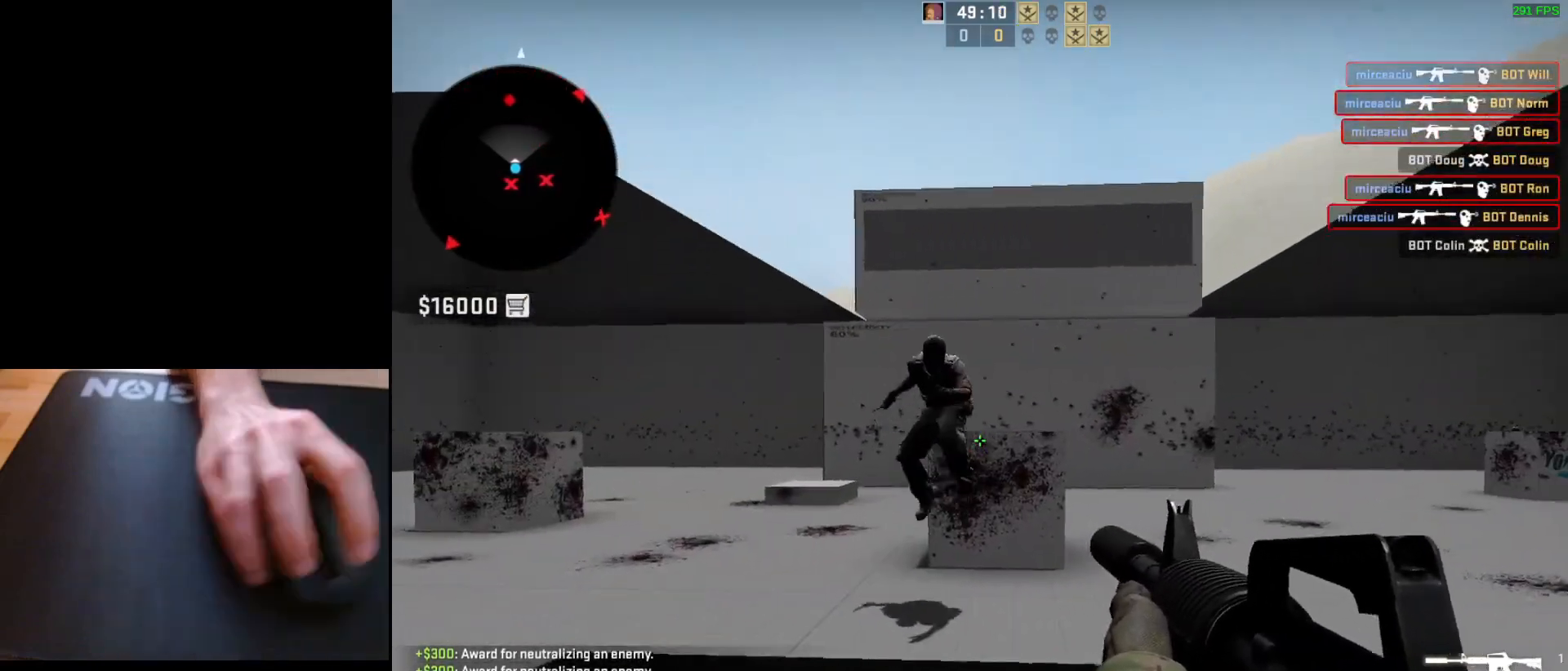
{"keys": ["d"], "mouse": ["left"], "events": [[50, "mouse_left", "down"], [483, "d", "down"]]}
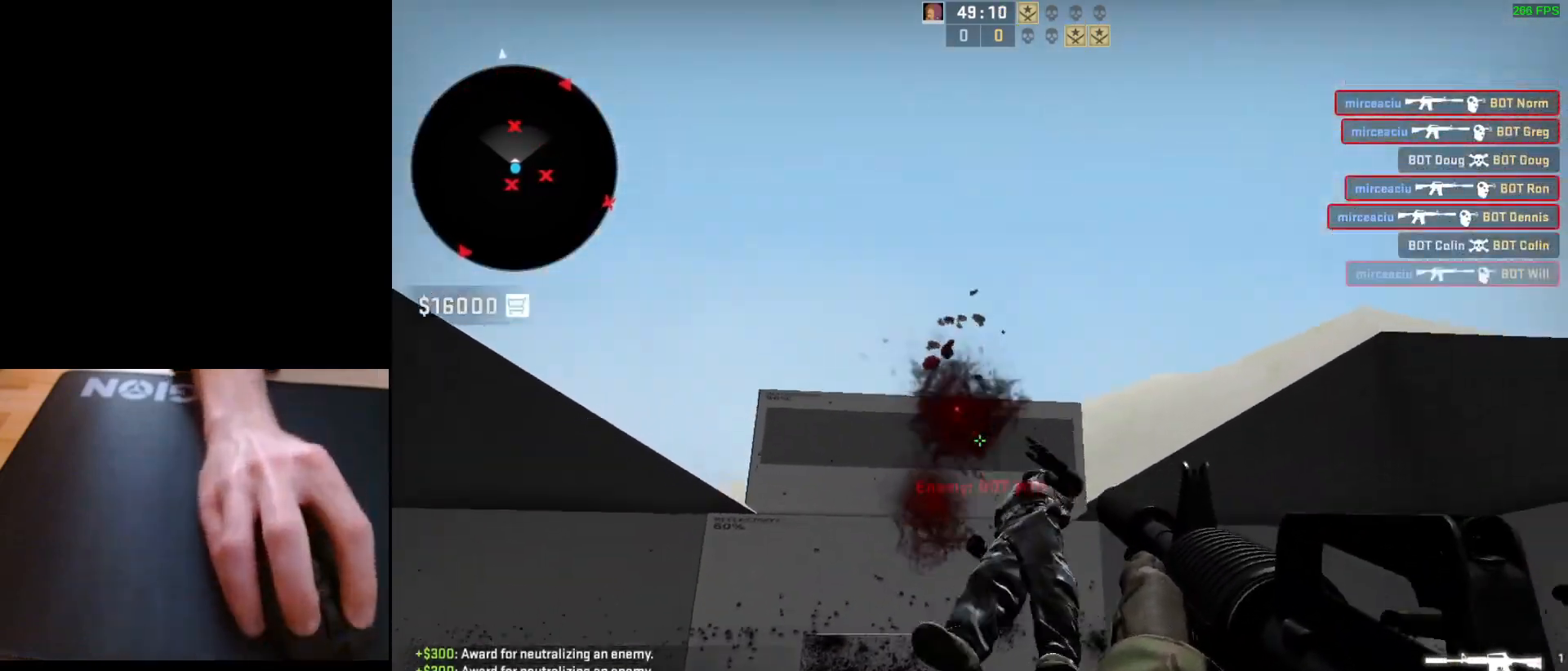
{"keys": ["a", "d"], "mouse": [], "events": [[83, "mouse_left", "up"], [150, "d", "up"], [167, "a", "down"], [250, "a", "up"], [267, "d", "down"], [367, "a", "down"], [400, "d", "up"], [500, "d", "down"]]}
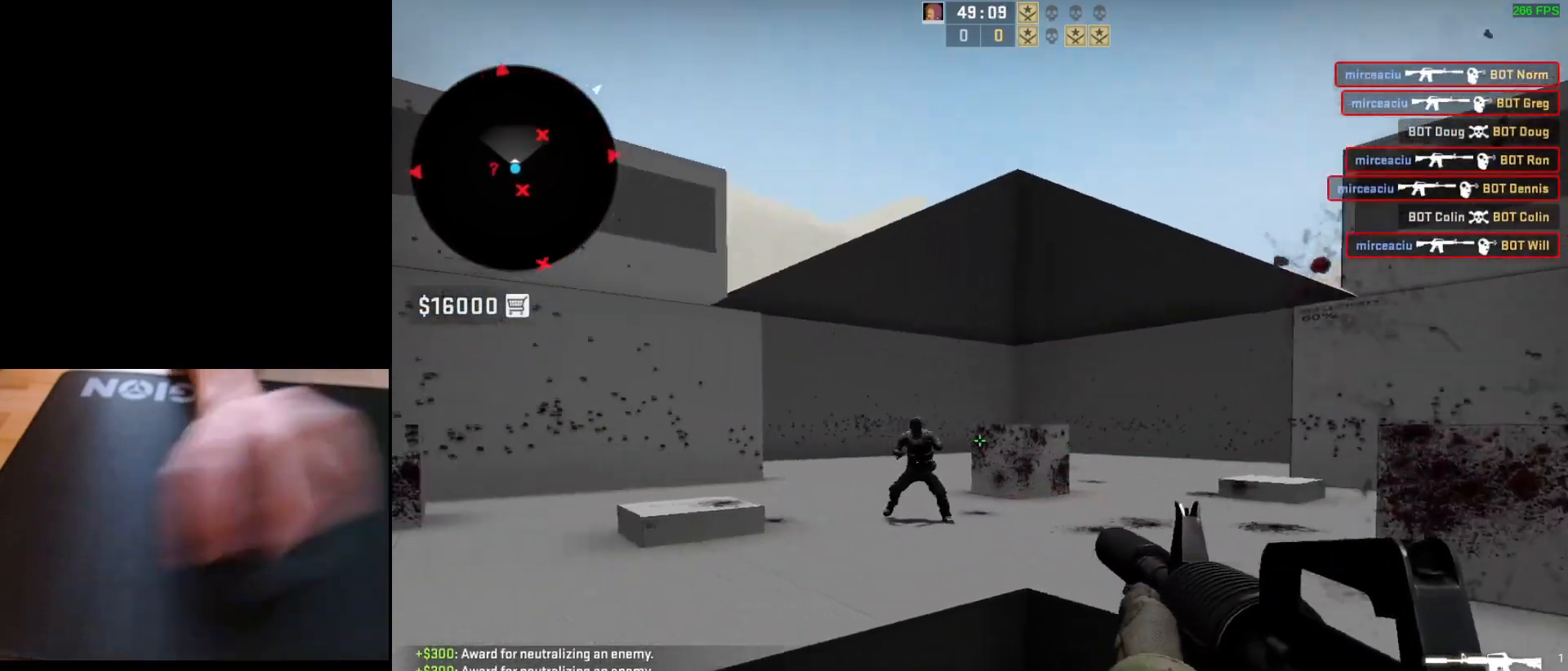
{"keys": [], "mouse": ["left"], "events": [[50, "a", "up"], [117, "a", "down"], [117, "d", "up"], [183, "mouse_left", "down"], [200, "d", "down"], [250, "a", "up"], [300, "d", "up"]]}
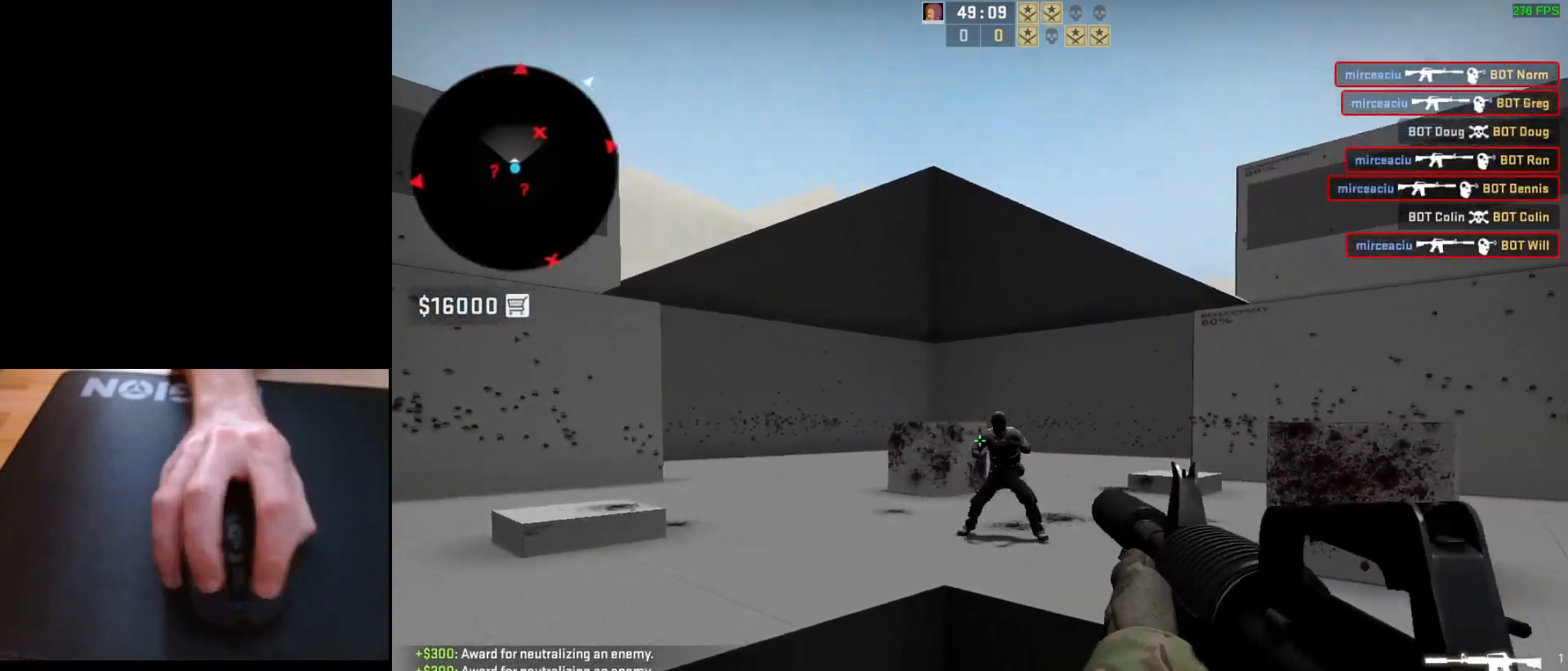
{"keys": [], "mouse": ["left"], "events": [[83, "mouse_left", "up"], [433, "mouse_left", "down"]]}
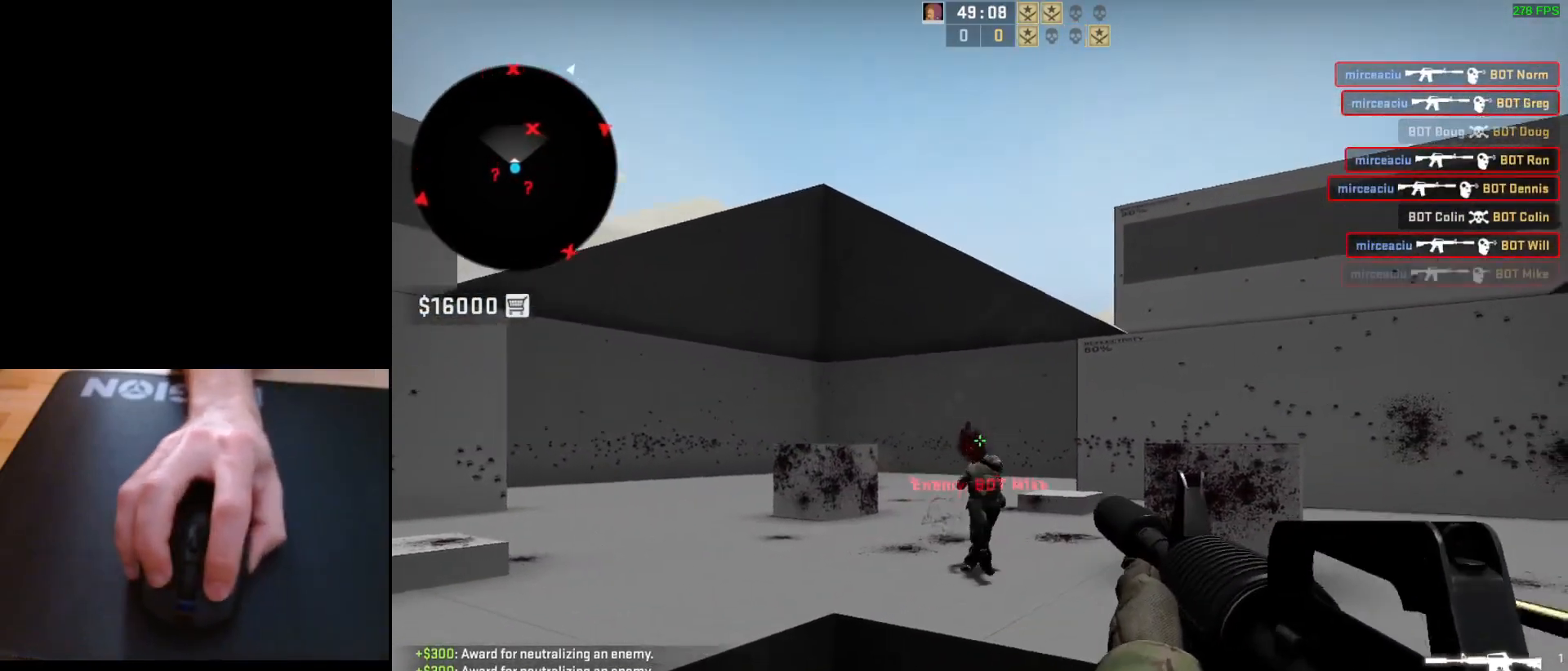
{"keys": [], "mouse": [], "events": [[133, "mouse_left", "up"], [200, "a", "down"], [500, "a", "up"]]}
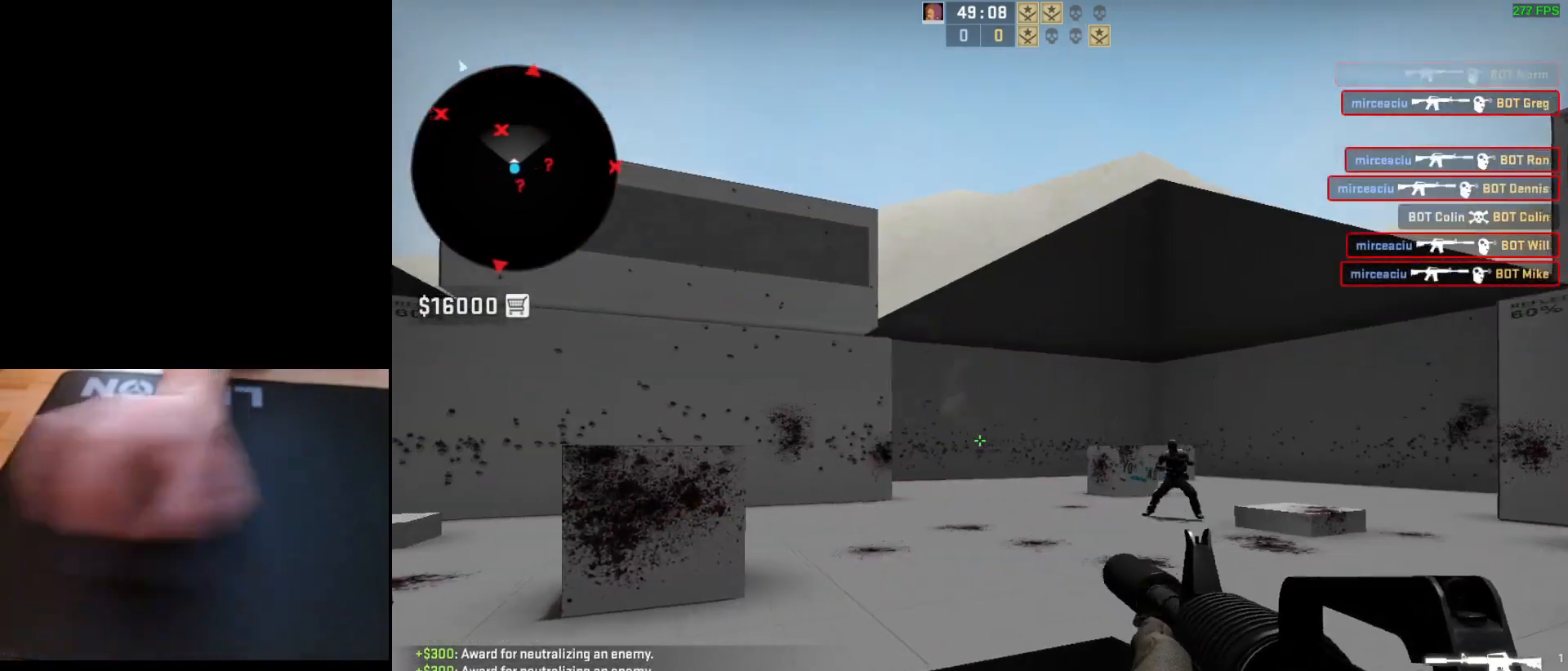
{"keys": ["d"], "mouse": ["left"], "events": [[33, "d", "down"], [100, "a", "down"], [117, "d", "up"], [233, "d", "down"], [250, "a", "up"], [333, "d", "up"], [350, "a", "down"], [433, "d", "down"], [450, "a", "up"], [467, "mouse_left", "down"]]}
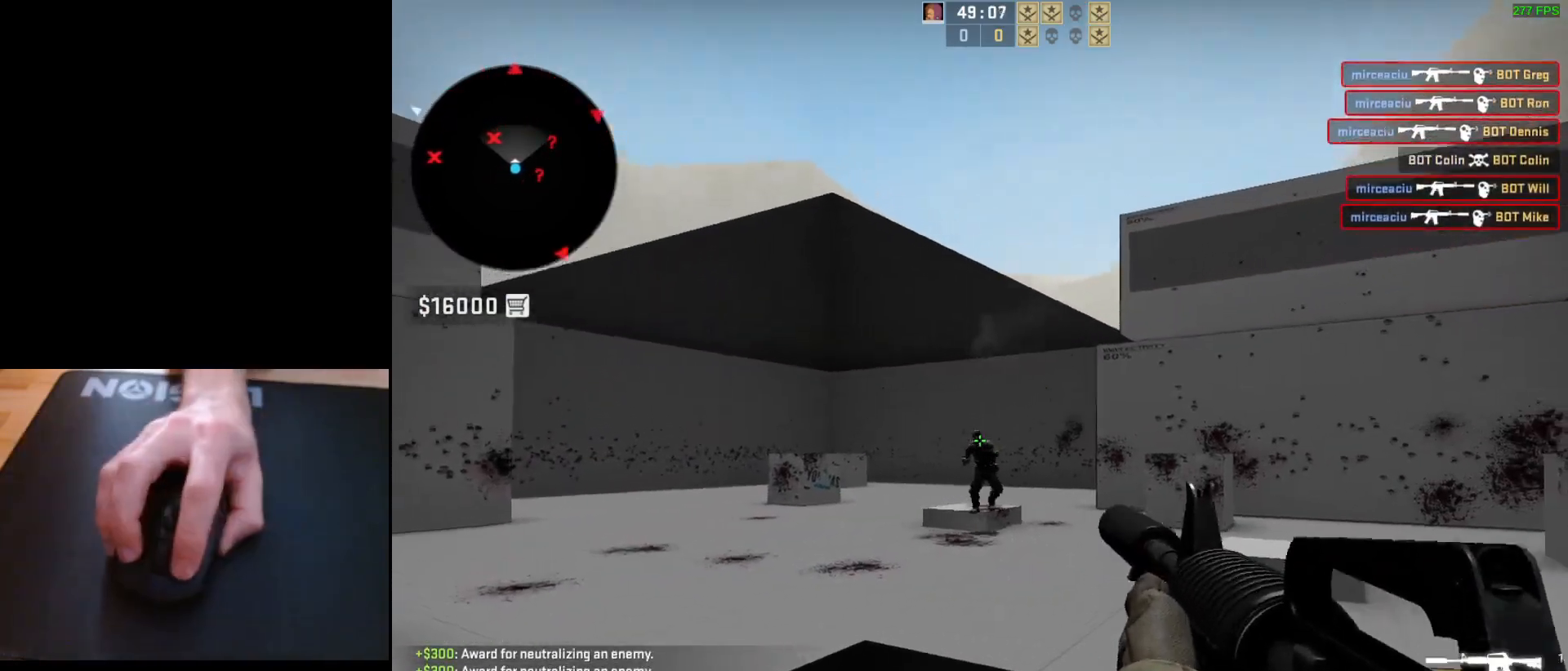
{"keys": [], "mouse": ["left"], "events": [[17, "d", "up"], [200, "mouse_left", "up"], [483, "mouse_left", "down"]]}
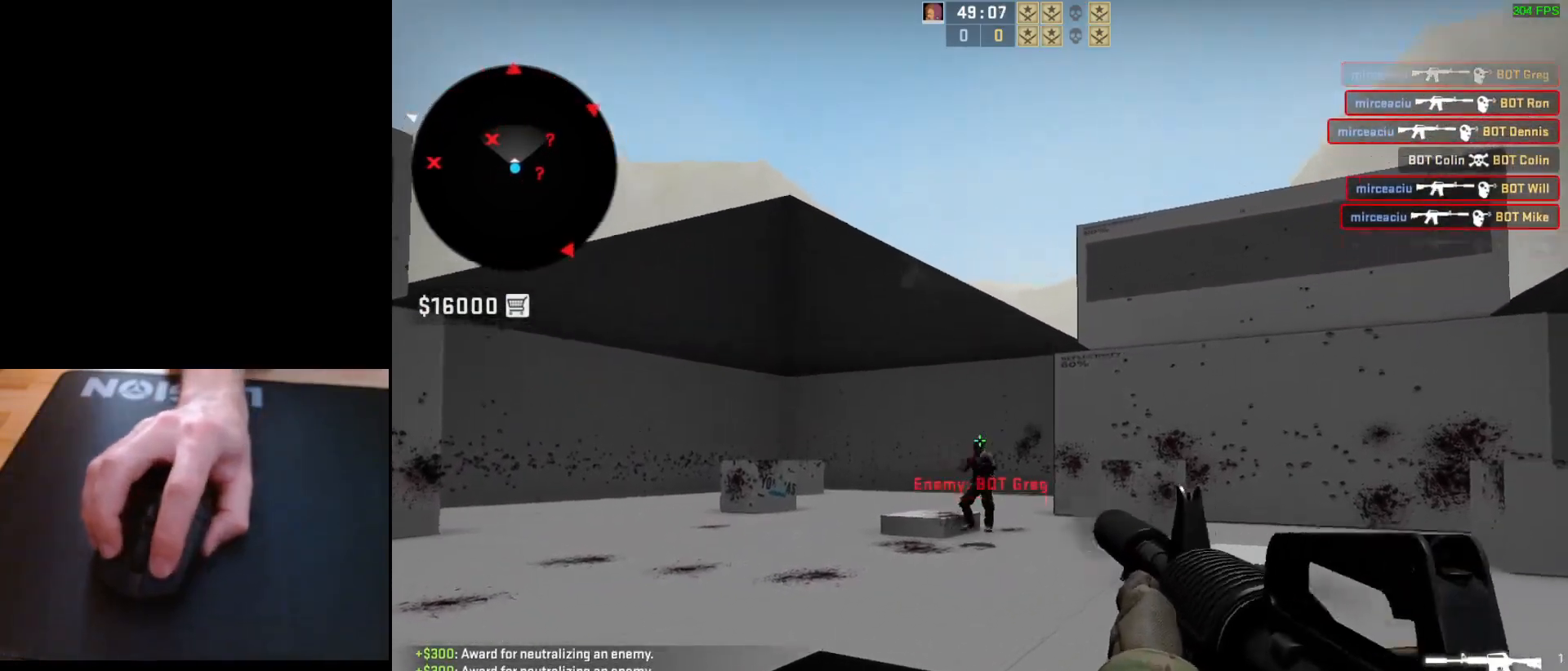
{"keys": ["a"], "mouse": [], "events": [[200, "d", "down"], [217, "mouse_left", "up"], [433, "a", "down"], [450, "d", "up"]]}
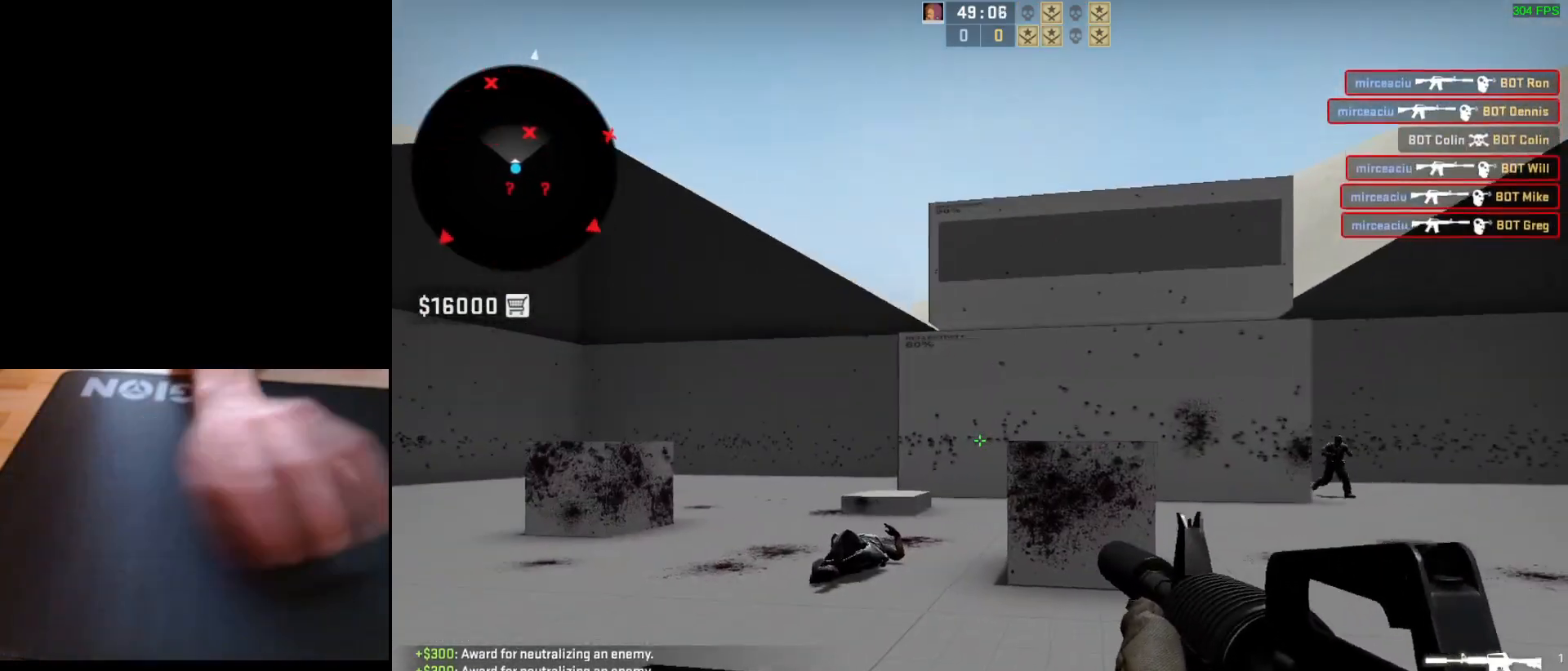
{"keys": ["a"], "mouse": [], "events": [[67, "d", "down"], [117, "a", "up"], [217, "d", "up"], [233, "a", "down"], [333, "d", "down"], [383, "a", "up"], [467, "d", "up"], [483, "a", "down"]]}
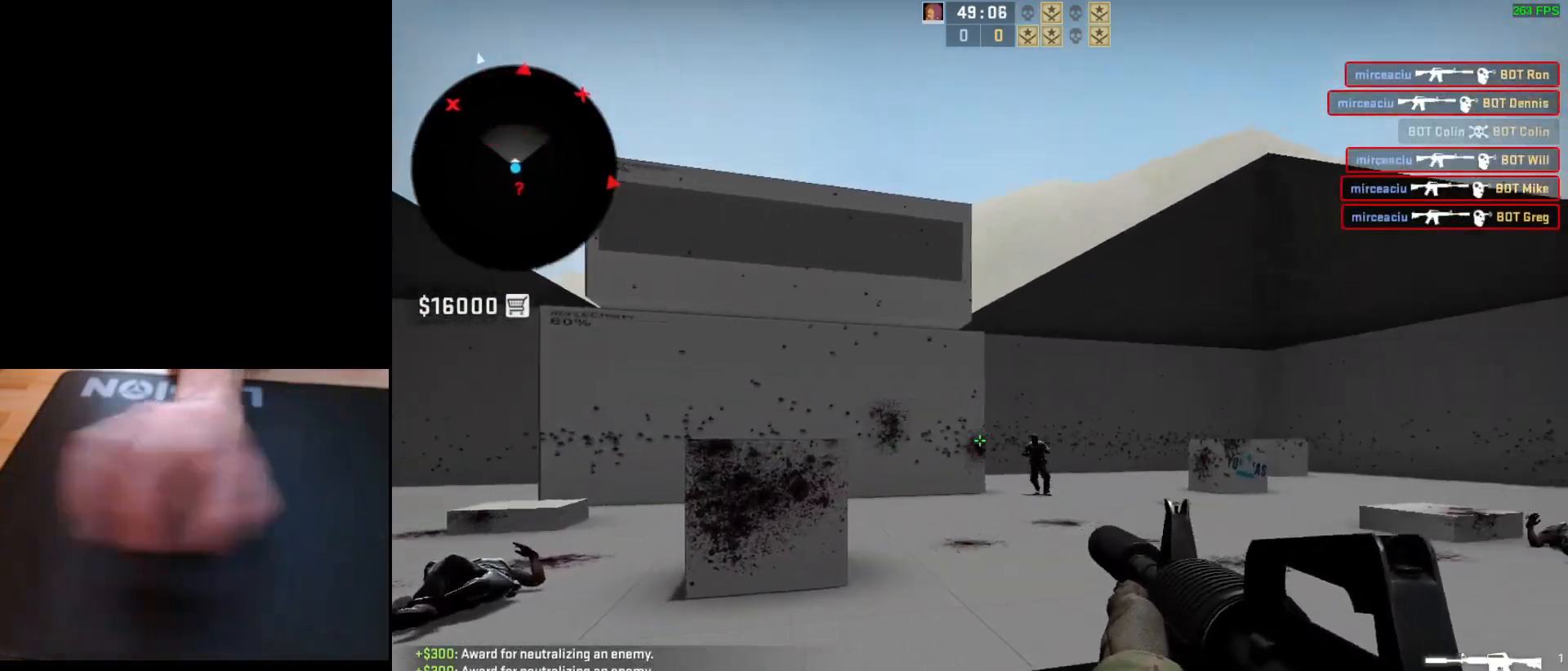
{"keys": [], "mouse": ["left"], "events": [[83, "d", "down"], [133, "a", "up"], [217, "d", "up"], [233, "a", "down"], [317, "d", "down"], [367, "a", "up"], [400, "mouse_left", "down"], [417, "d", "up"]]}
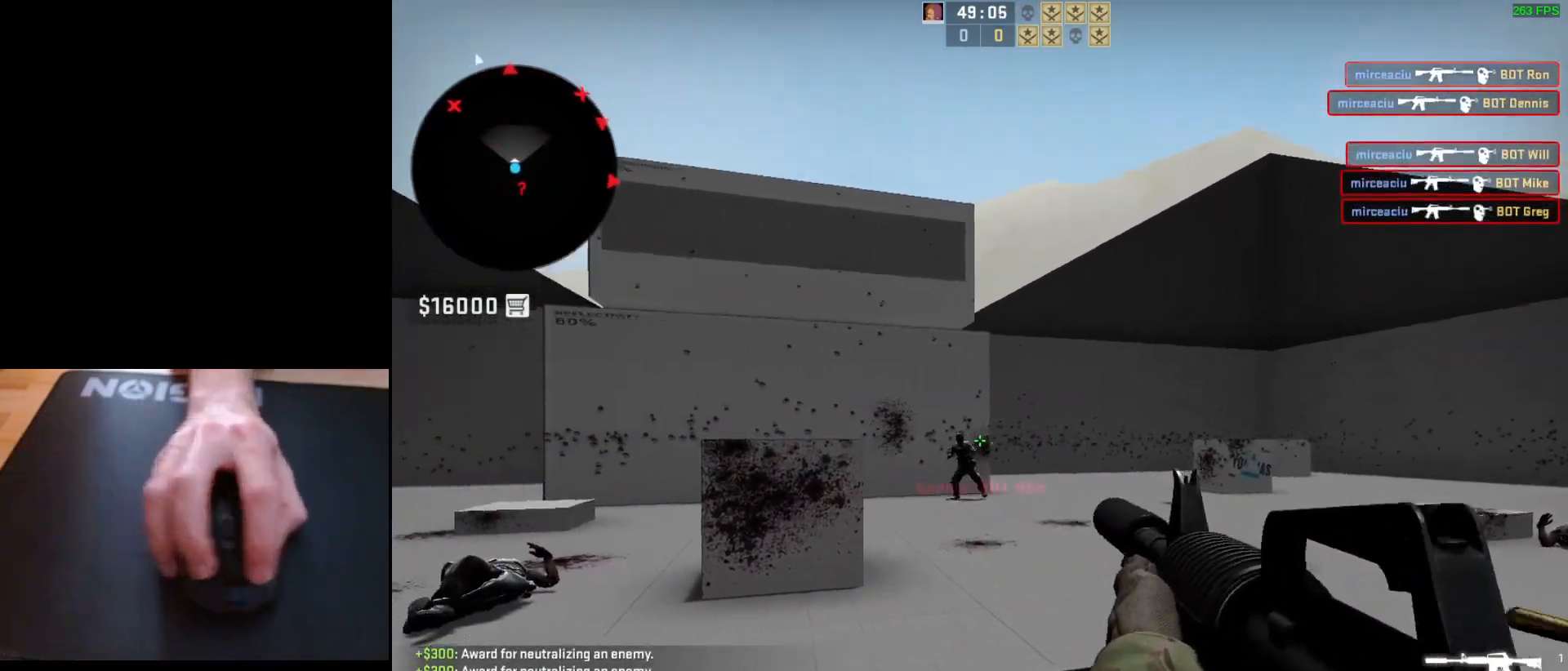
{"keys": [], "mouse": ["left"], "events": [[83, "mouse_left", "up"], [283, "mouse_left", "down"]]}
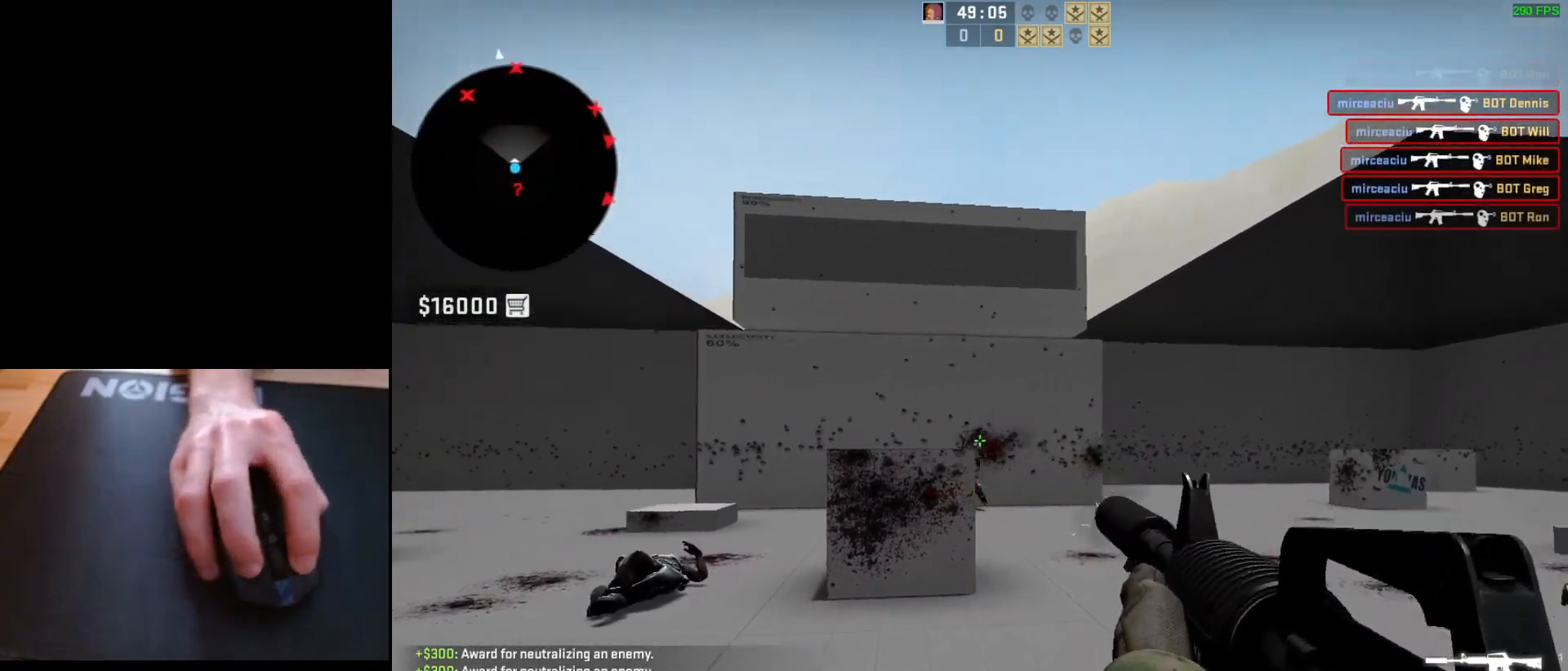
{"keys": ["d"], "mouse": [], "events": [[17, "mouse_left", "up"], [83, "d", "down"]]}
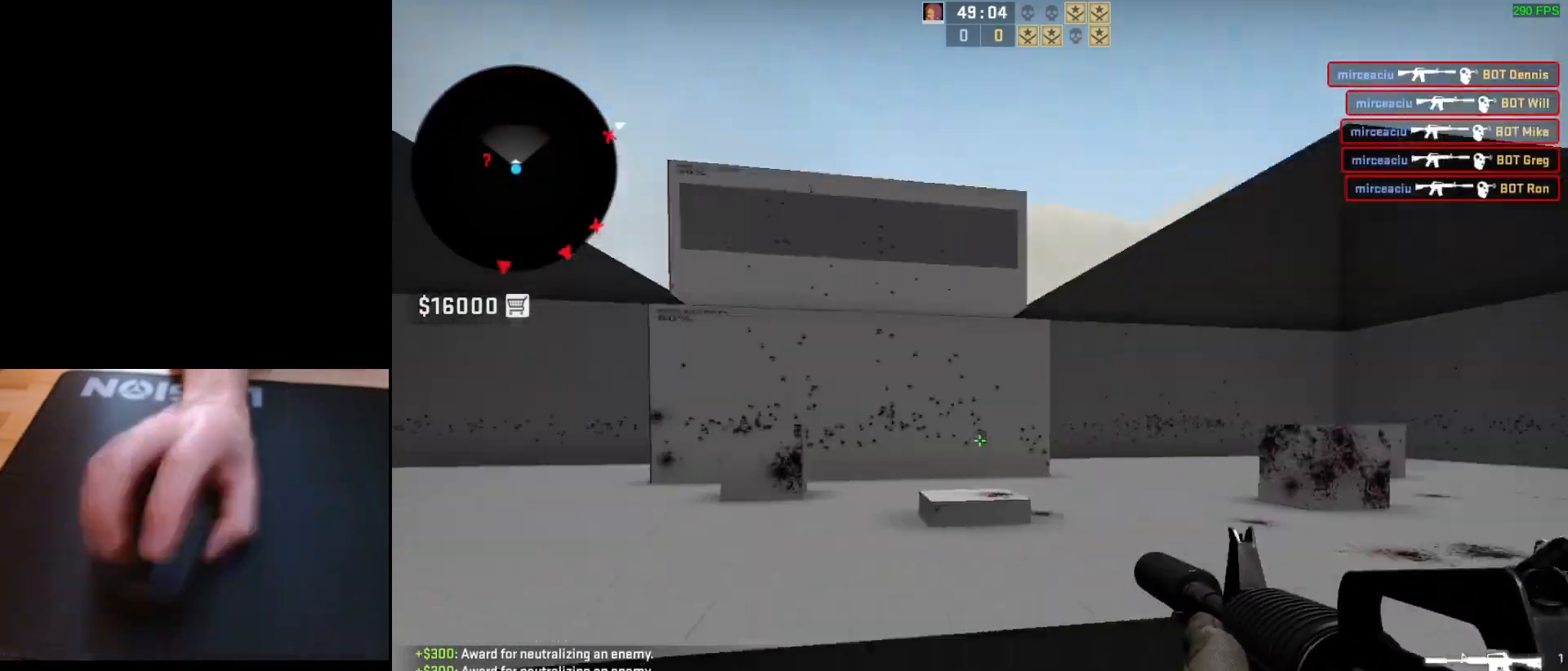
{"keys": ["a", "d"], "mouse": [], "events": [[33, "d", "up"], [83, "a", "down"], [200, "d", "down"], [267, "a", "up"], [500, "a", "down"]]}
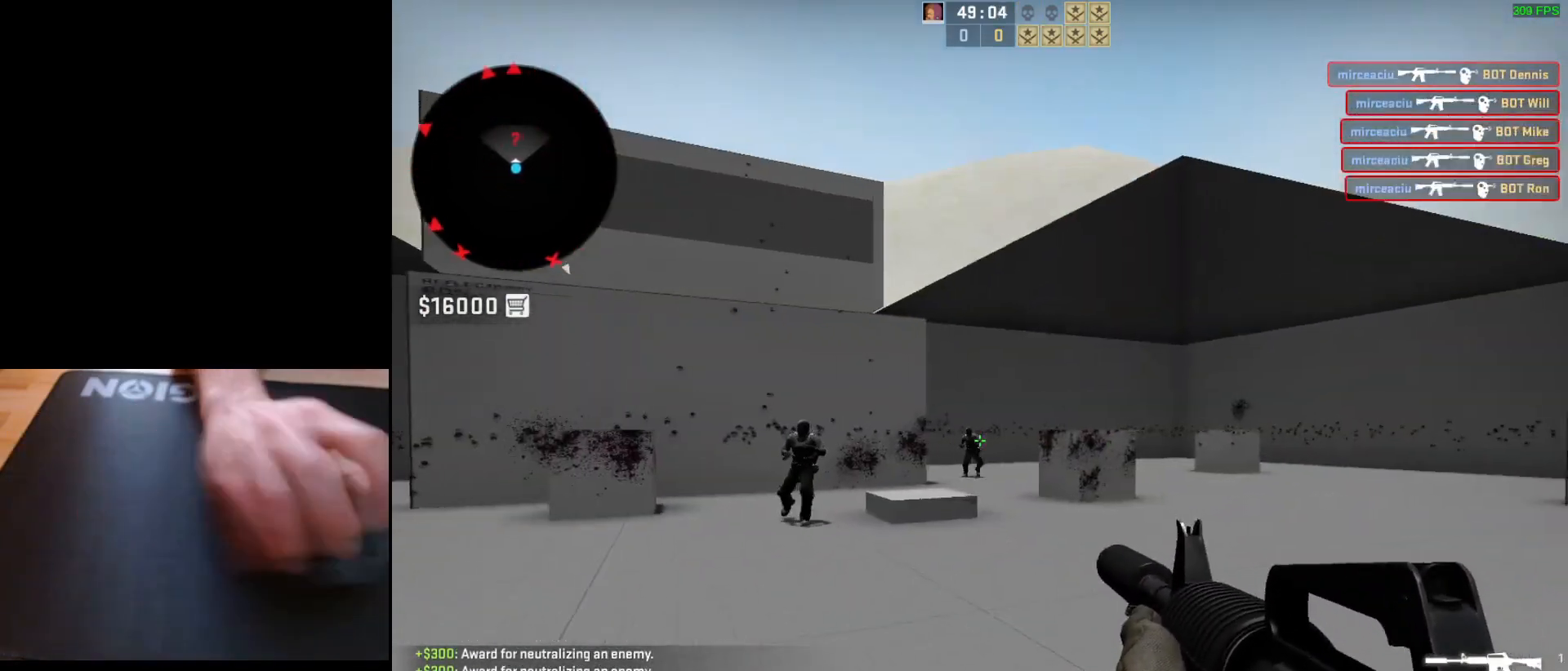
{"keys": [], "mouse": [], "events": [[33, "d", "up"], [100, "d", "down"], [183, "a", "up"], [233, "d", "up"], [317, "mouse_left", "down"], [483, "mouse_left", "up"]]}
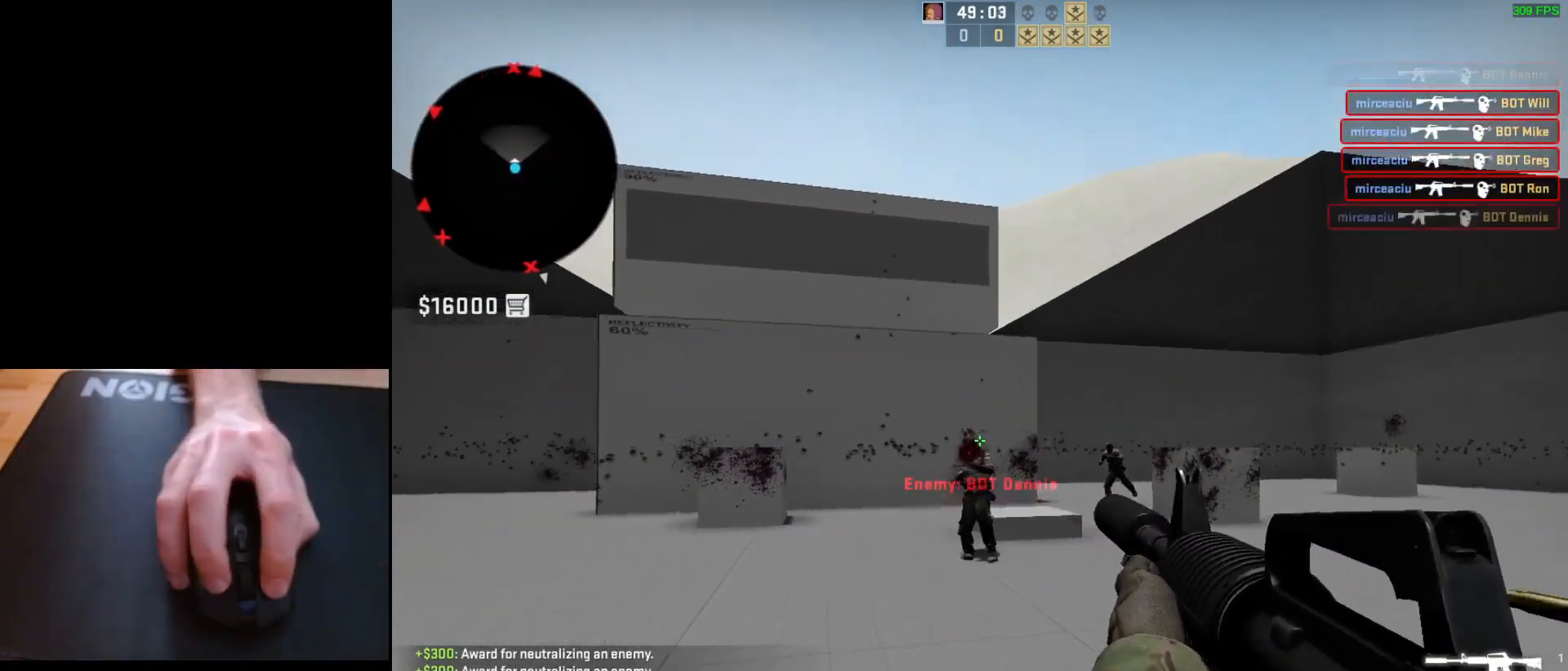
{"keys": ["a", "d"], "mouse": ["left"], "events": [[317, "d", "down"], [383, "a", "down"], [383, "d", "up"], [467, "mouse_left", "down"], [483, "d", "down"]]}
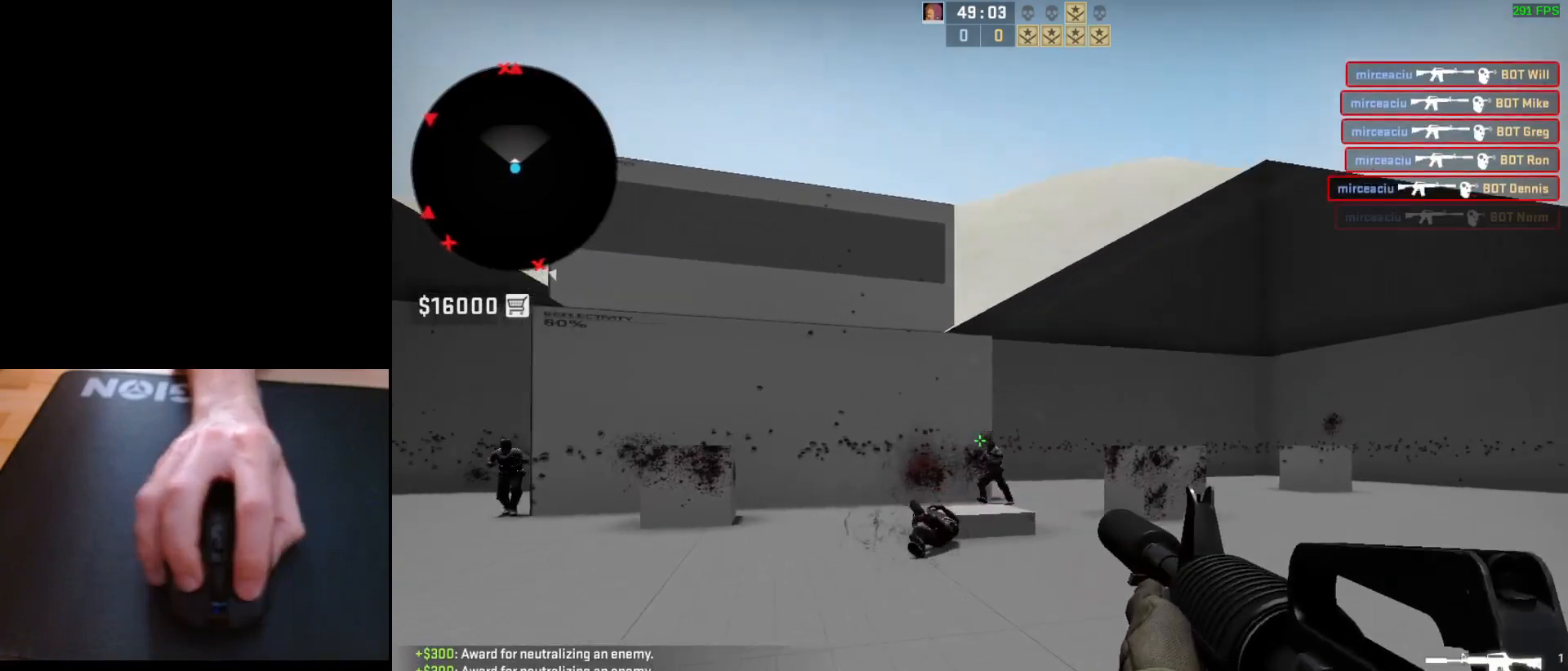
{"keys": ["a"], "mouse": [], "events": [[17, "a", "up"], [67, "d", "up"], [133, "mouse_left", "up"], [350, "d", "down"], [467, "a", "down"], [500, "d", "up"]]}
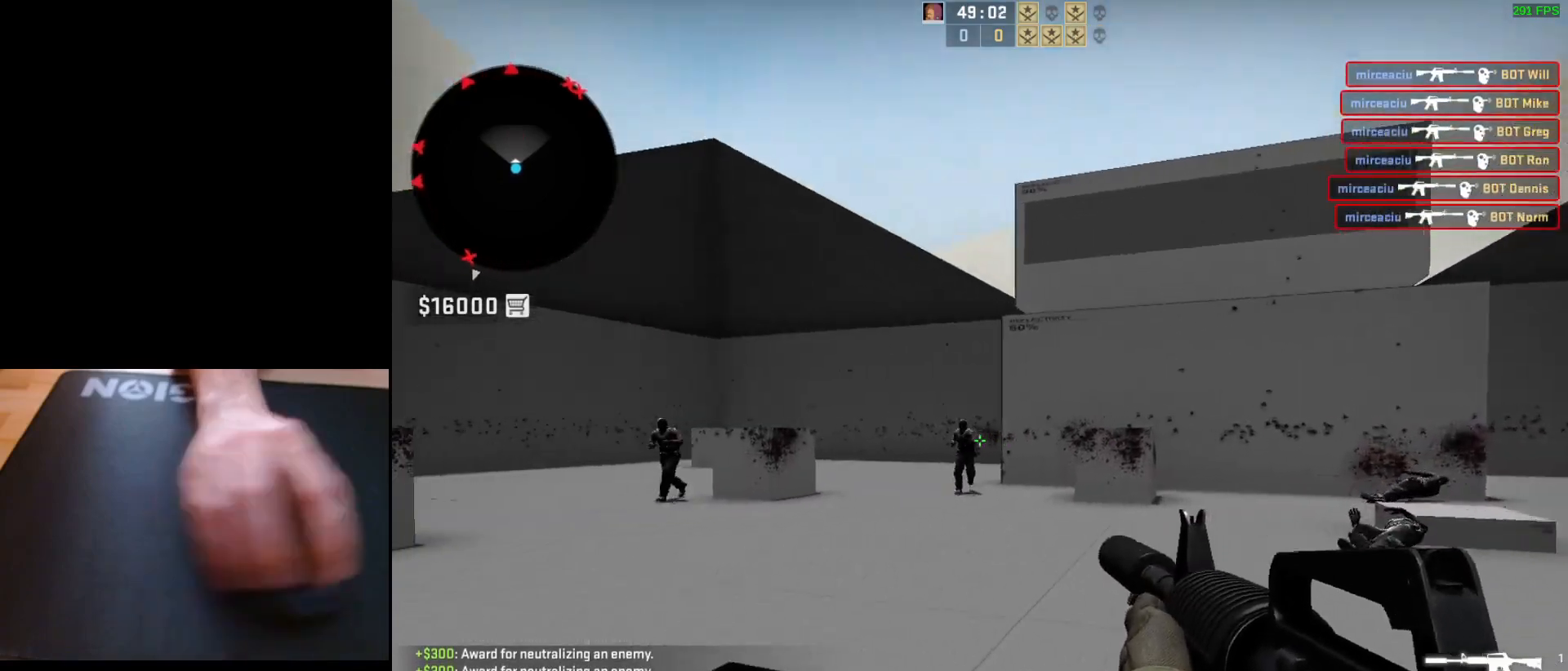
{"keys": [], "mouse": [], "events": [[67, "d", "down"], [117, "a", "up"], [167, "d", "up"], [217, "mouse_left", "down"], [383, "mouse_left", "up"]]}
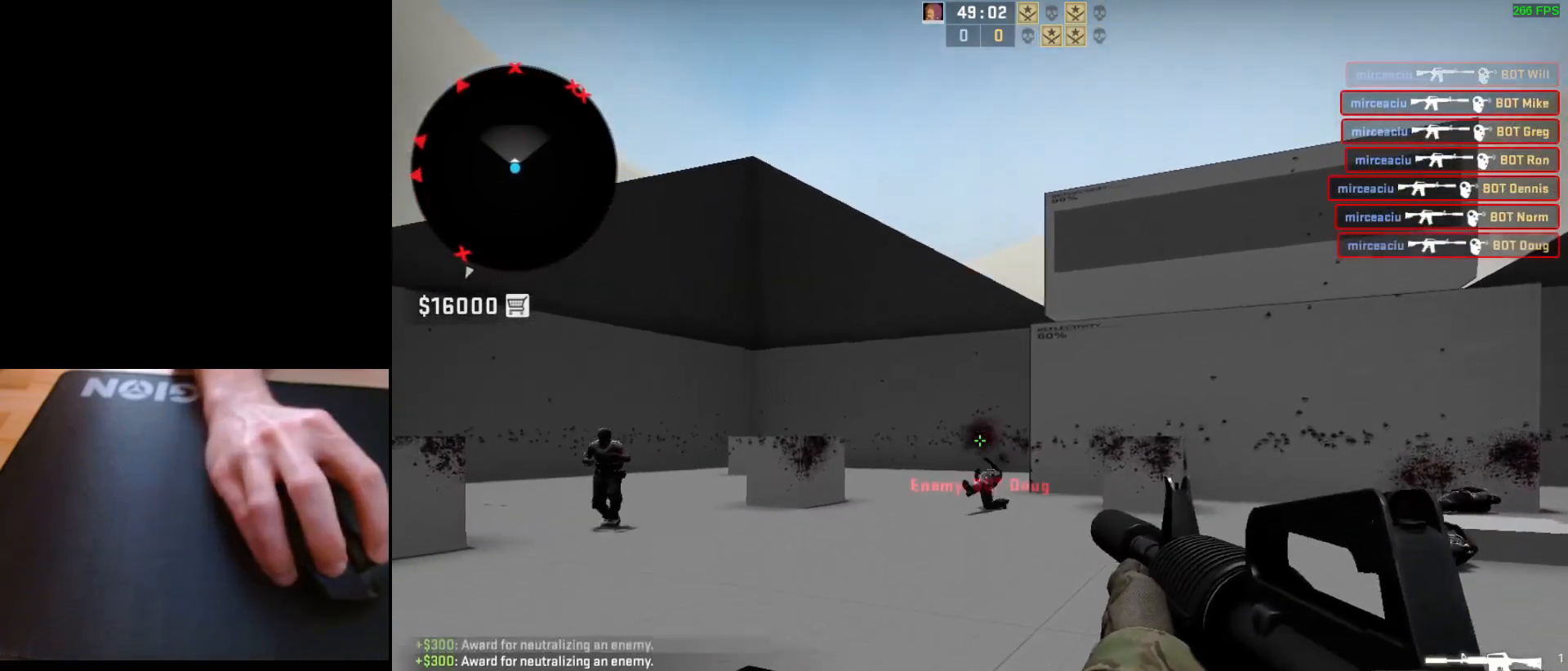
{"keys": [], "mouse": [], "events": [[150, "d", "down"], [267, "a", "down"], [300, "d", "up"], [383, "d", "down"], [417, "a", "up"], [483, "d", "up"]]}
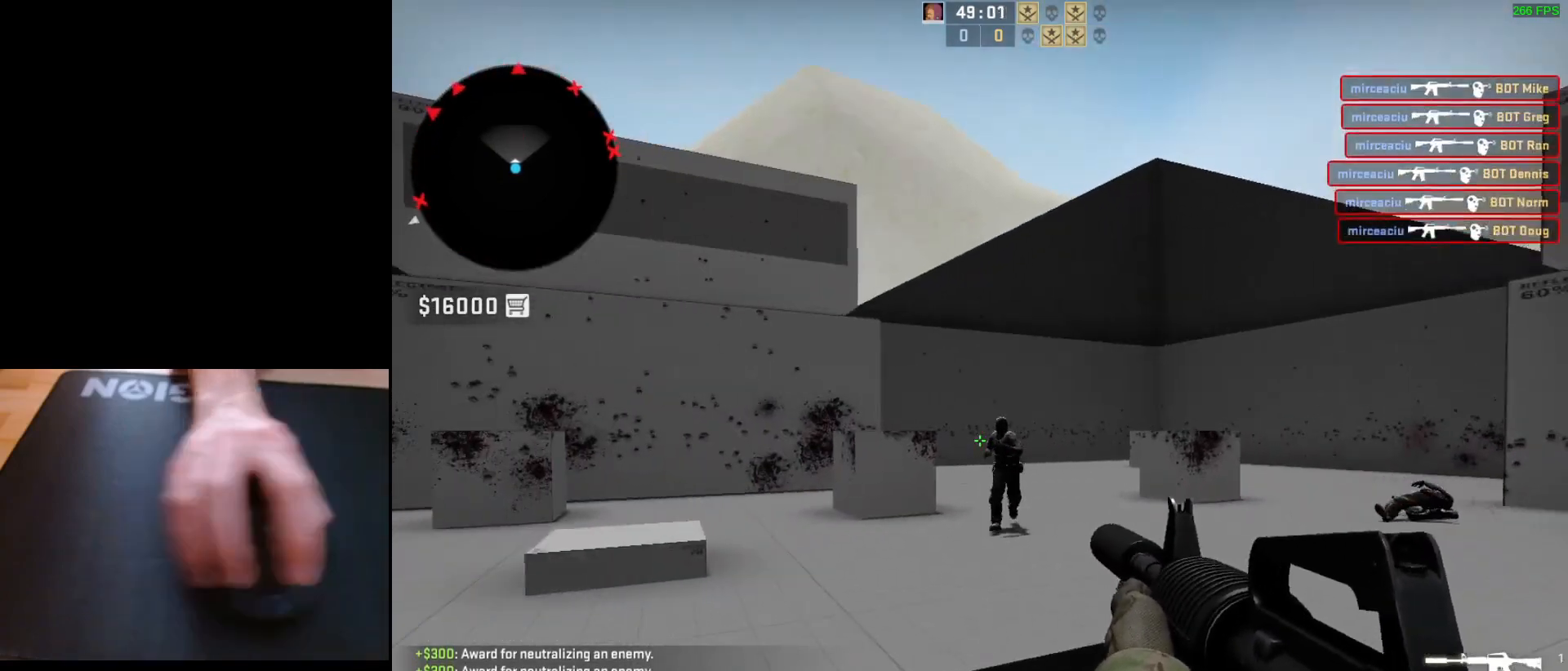
{"keys": [], "mouse": [], "events": [[17, "mouse_left", "down"], [283, "mouse_left", "up"]]}
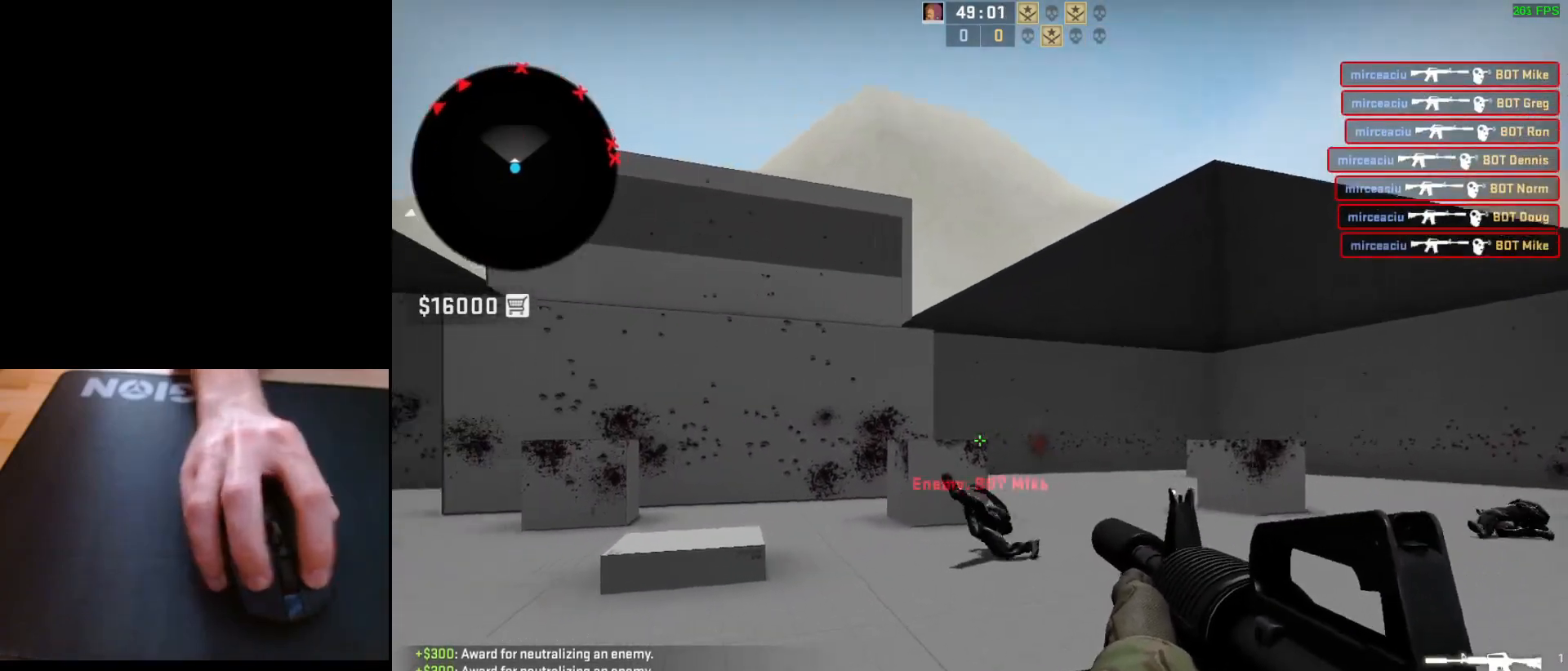
{"keys": ["d"], "mouse": [], "events": [[150, "a", "down"], [250, "d", "down"], [300, "a", "up"]]}
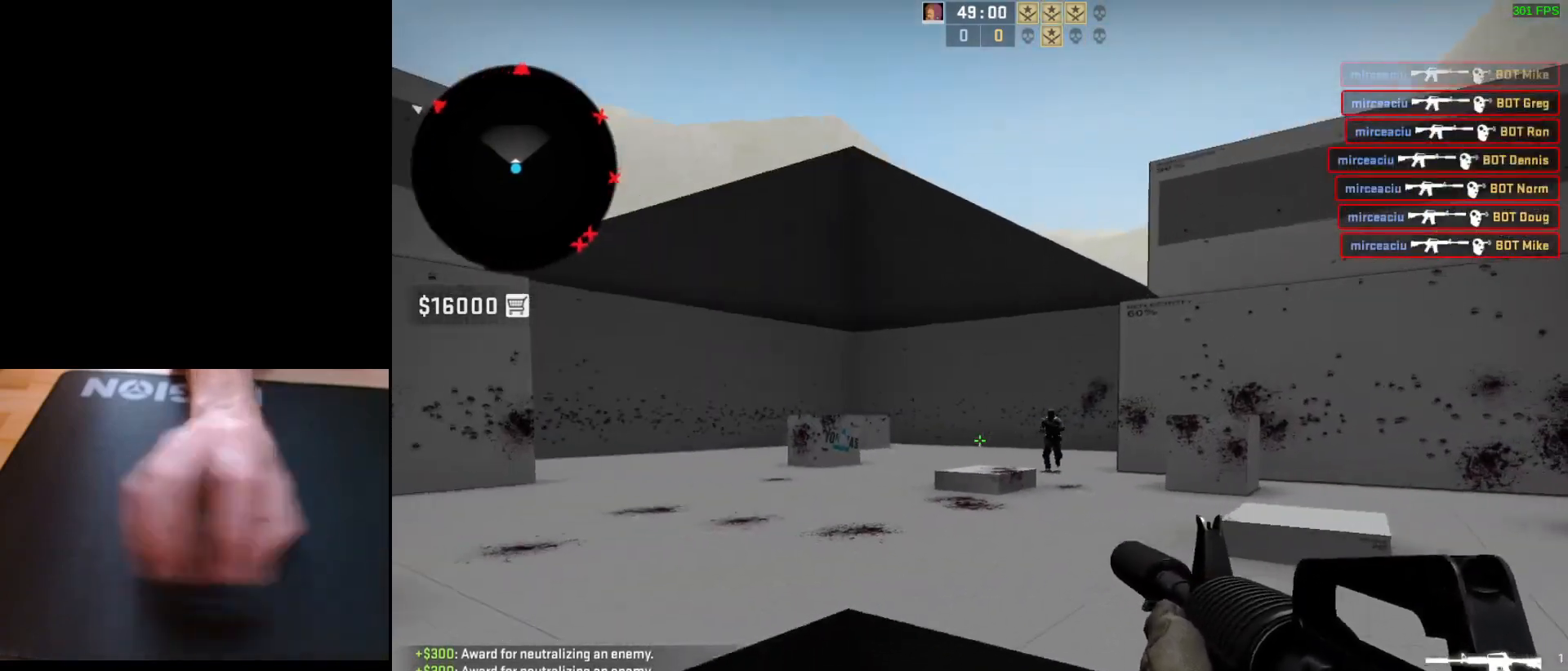
{"keys": ["d"], "mouse": [], "events": [[33, "a", "down"], [33, "d", "up"], [150, "d", "down"], [200, "a", "up"], [333, "a", "down"], [333, "d", "up"], [450, "d", "down"], [500, "a", "up"]]}